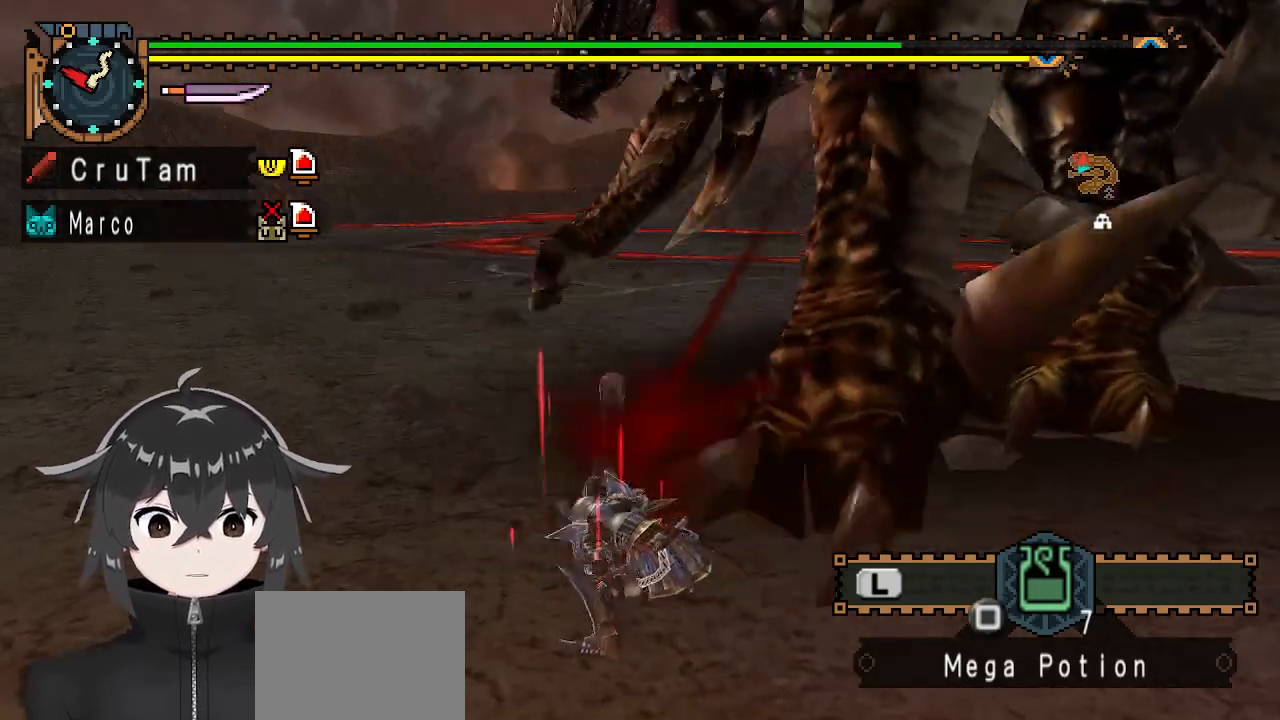
Gameplay with a controller (Xbox layout); each line is a JSON object with the inputs held at the frame after it. "events" lists button and stick changes between this image and that frame as [ms after this image, input, new state], when the widget could be followed in between.
{"buttons": [], "left_stick": "left", "right_stick": "center", "events": [[267, "A", "down"], [400, "A", "up"], [433, "A", "down"], [500, "A", "up"]]}
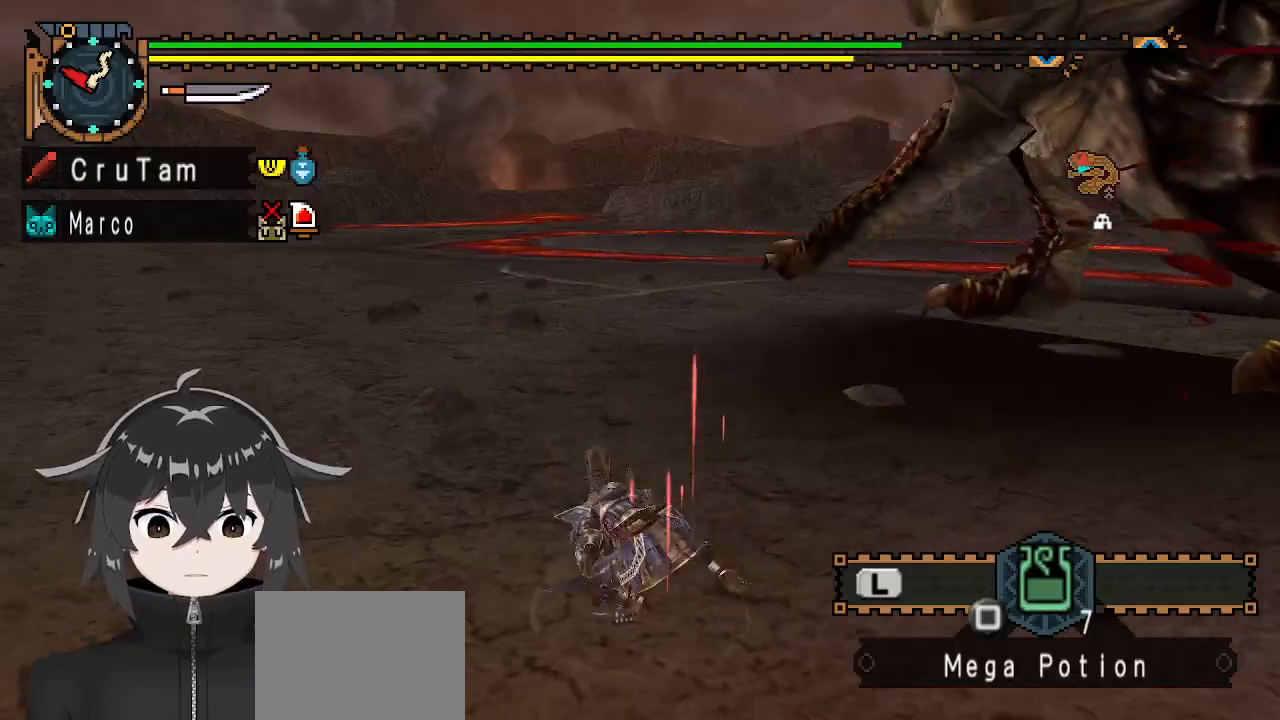
{"buttons": [], "left_stick": "center", "right_stick": "right", "events": [[67, "left_stick", "center"], [267, "right_stick", "right"]]}
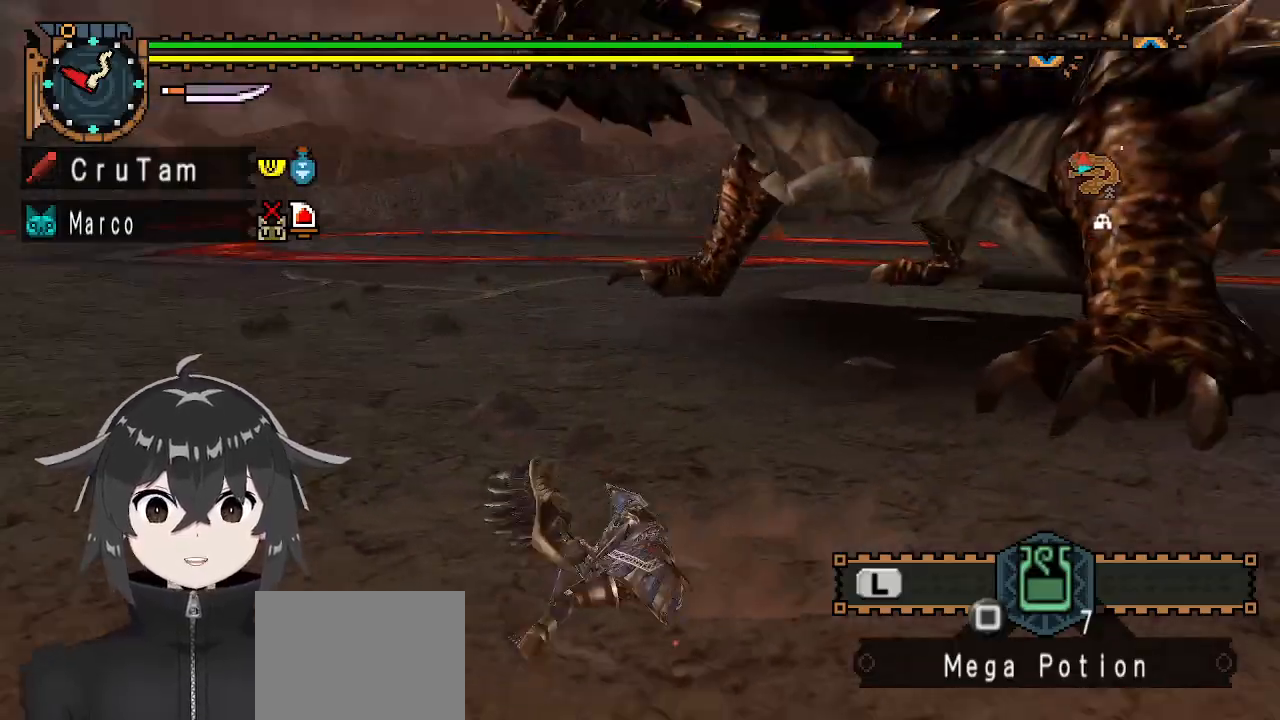
{"buttons": [], "left_stick": "center", "right_stick": "center", "events": [[33, "right_stick", "center"]]}
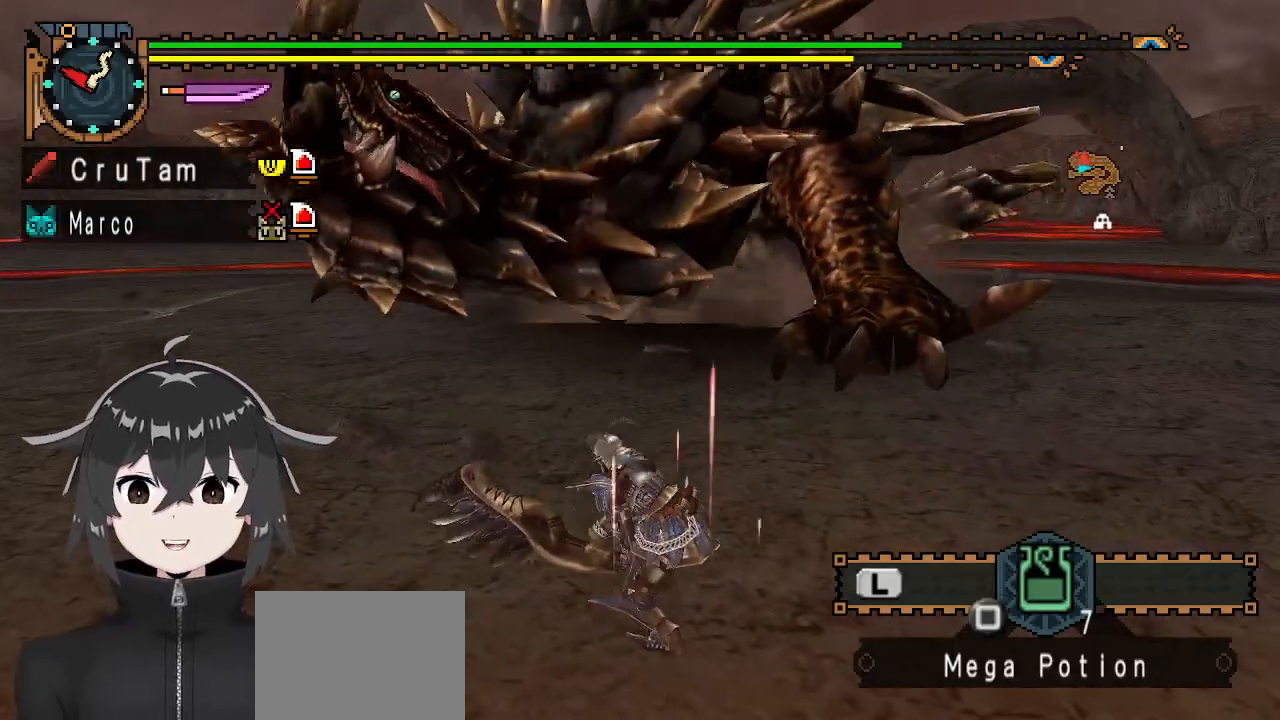
{"buttons": [], "left_stick": "down-left", "right_stick": "center", "events": [[167, "left_stick", "left"], [267, "X", "down"], [267, "left_stick", "down-left"], [367, "X", "up"], [433, "X", "down"], [500, "X", "up"]]}
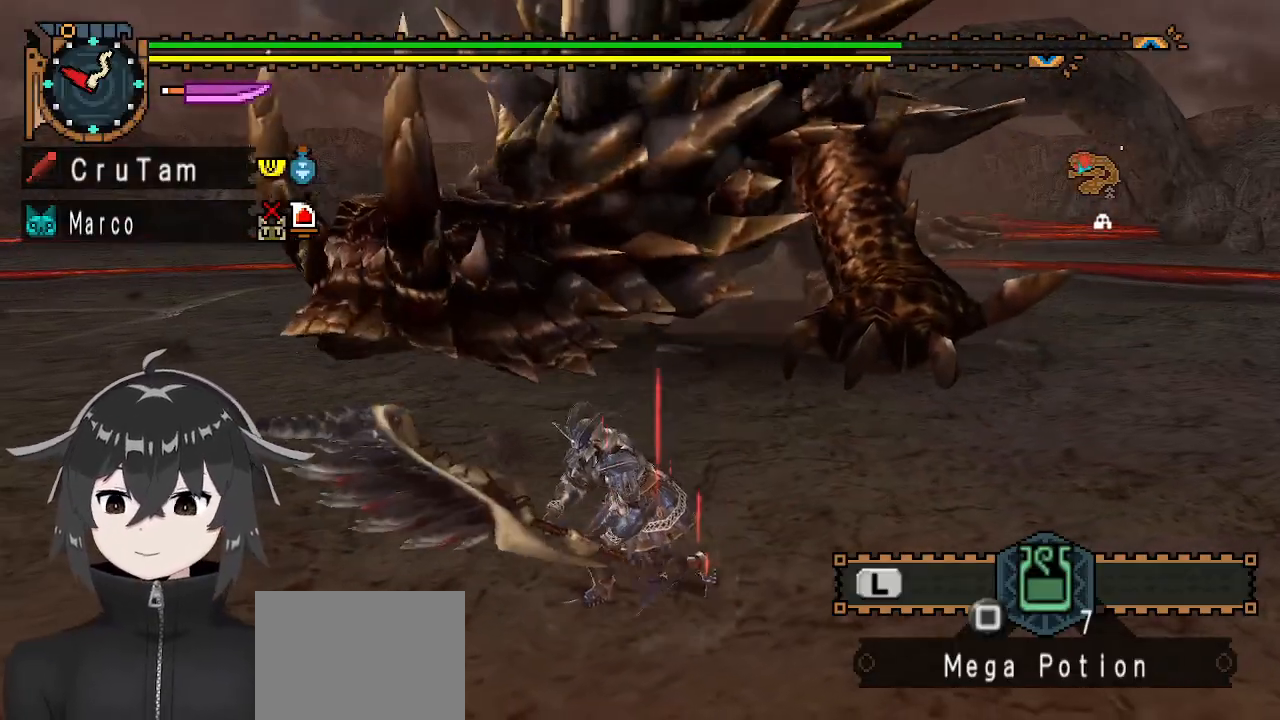
{"buttons": [], "left_stick": "center", "right_stick": "center", "events": [[67, "left_stick", "center"]]}
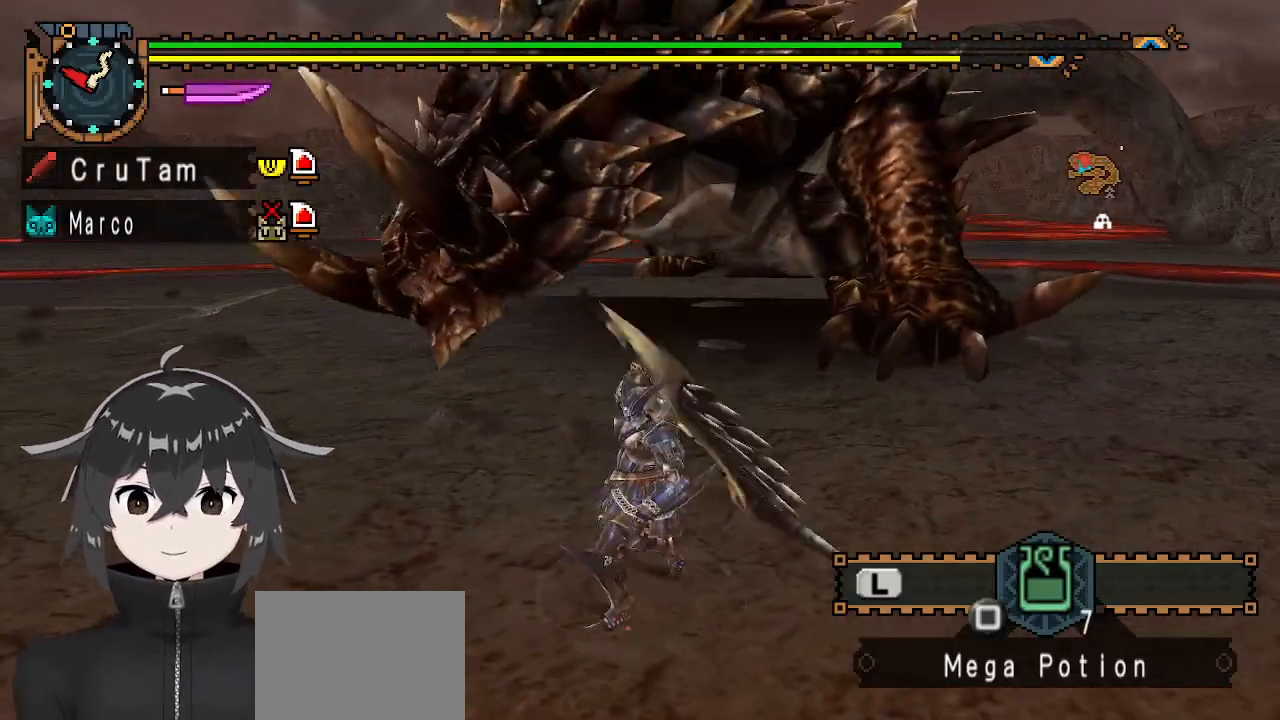
{"buttons": [], "left_stick": "down-left", "right_stick": "center", "events": [[133, "left_stick", "down"], [233, "left_stick", "down-left"]]}
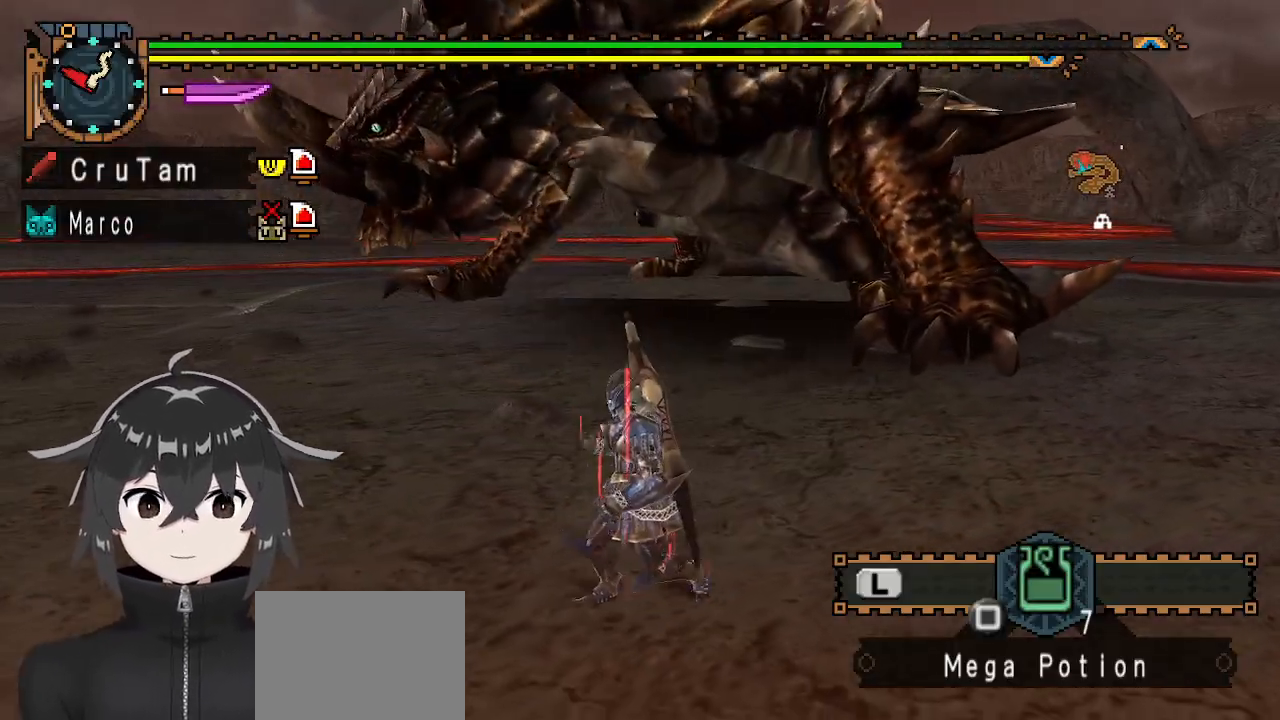
{"buttons": [], "left_stick": "down", "right_stick": "center", "events": [[400, "left_stick", "down"]]}
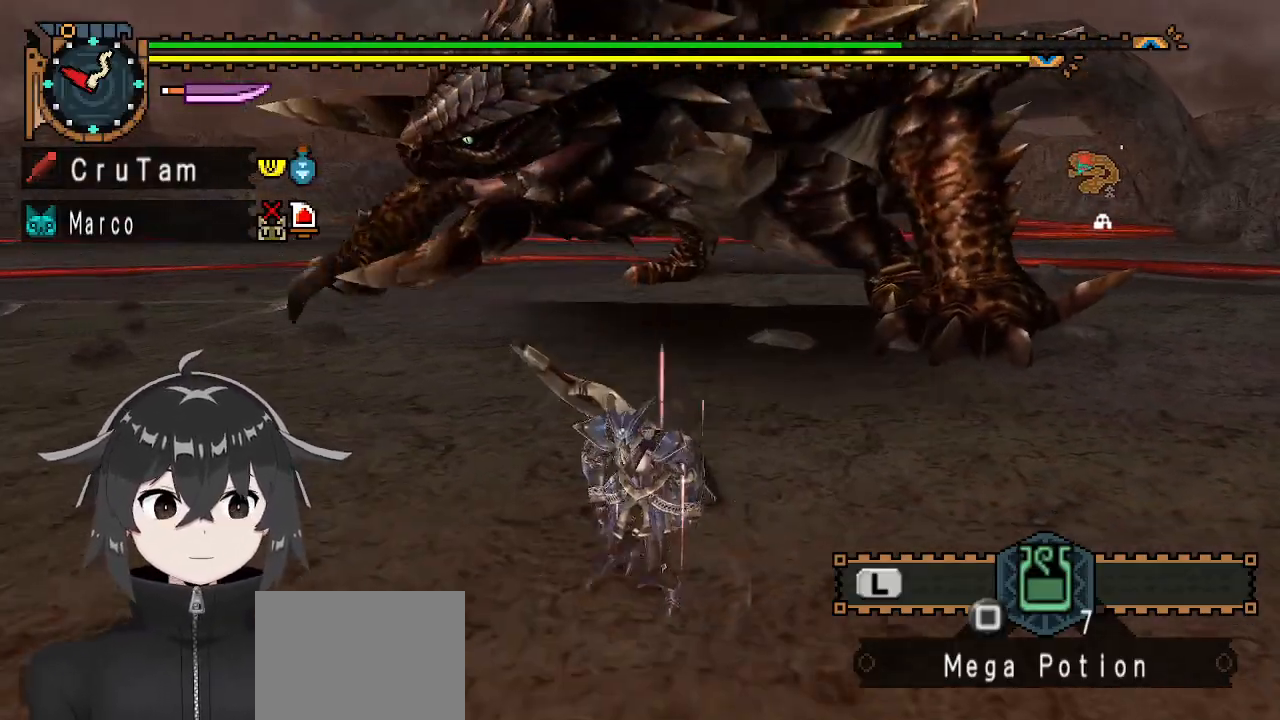
{"buttons": [], "left_stick": "down-right", "right_stick": "center", "events": [[133, "left_stick", "down-right"]]}
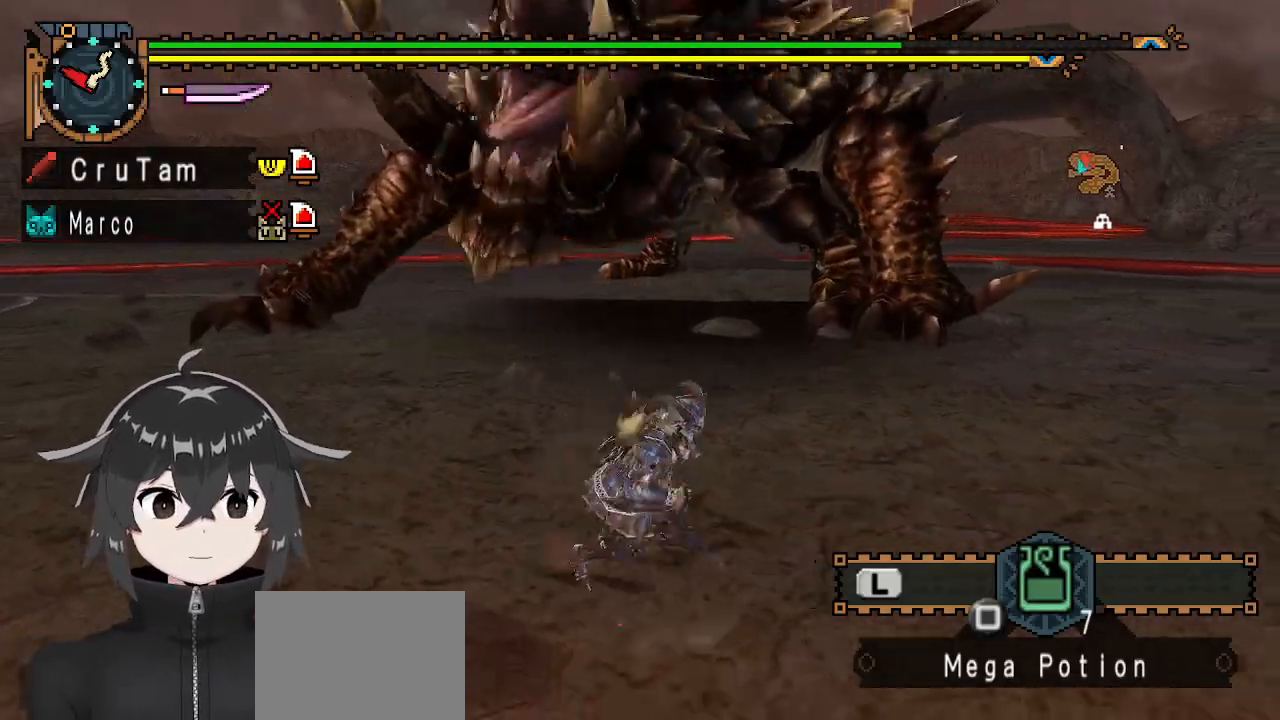
{"buttons": [], "left_stick": "right", "right_stick": "left", "events": [[67, "left_stick", "right"], [500, "right_stick", "left"]]}
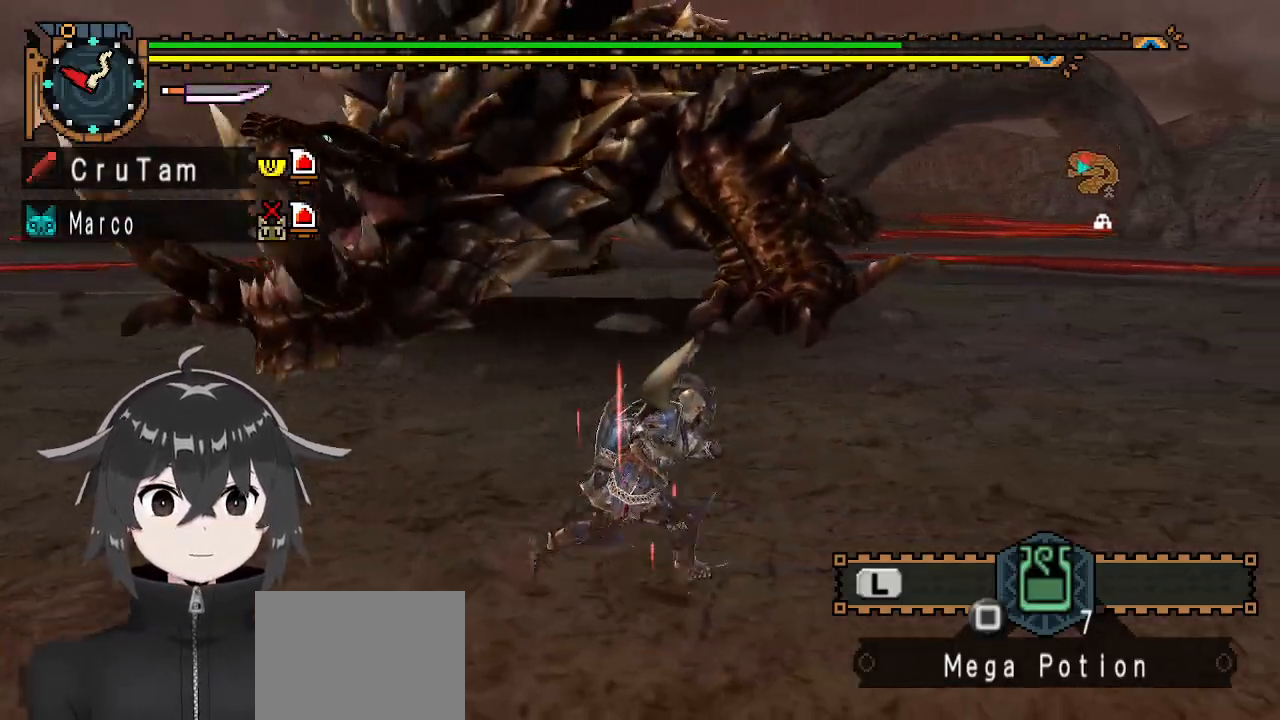
{"buttons": [], "left_stick": "right", "right_stick": "center", "events": [[200, "right_stick", "center"]]}
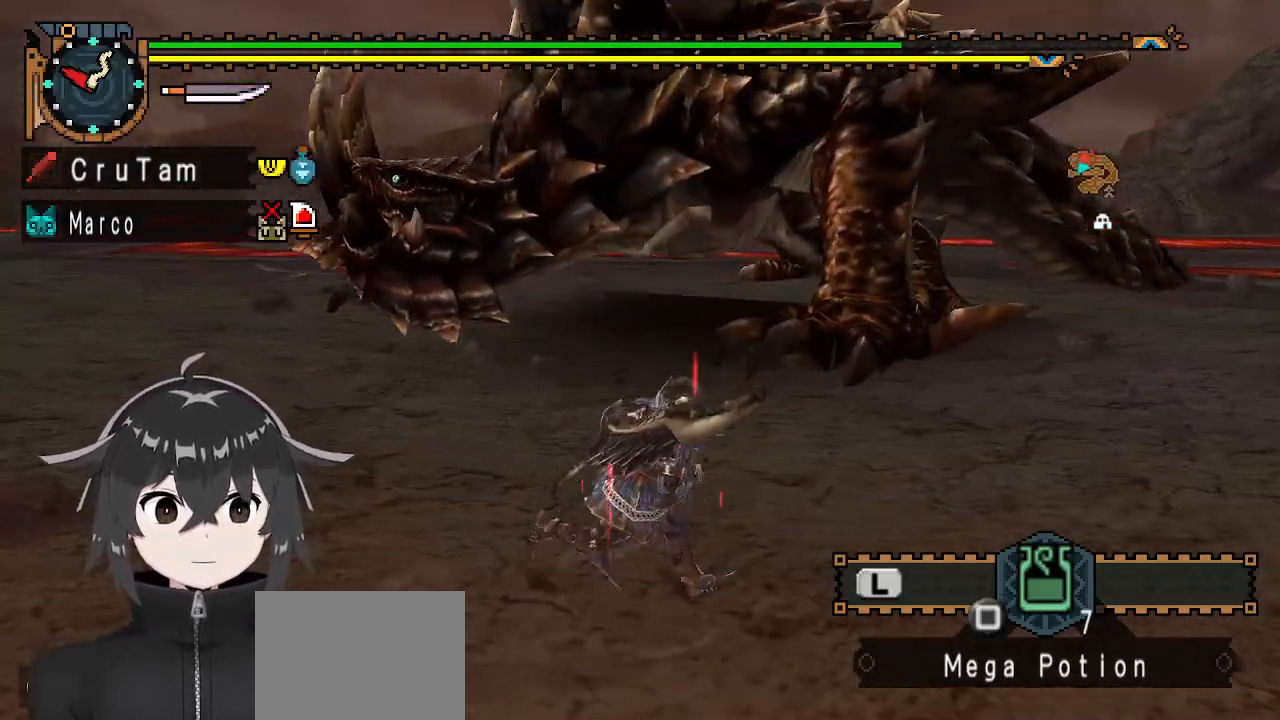
{"buttons": [], "left_stick": "right", "right_stick": "center", "events": []}
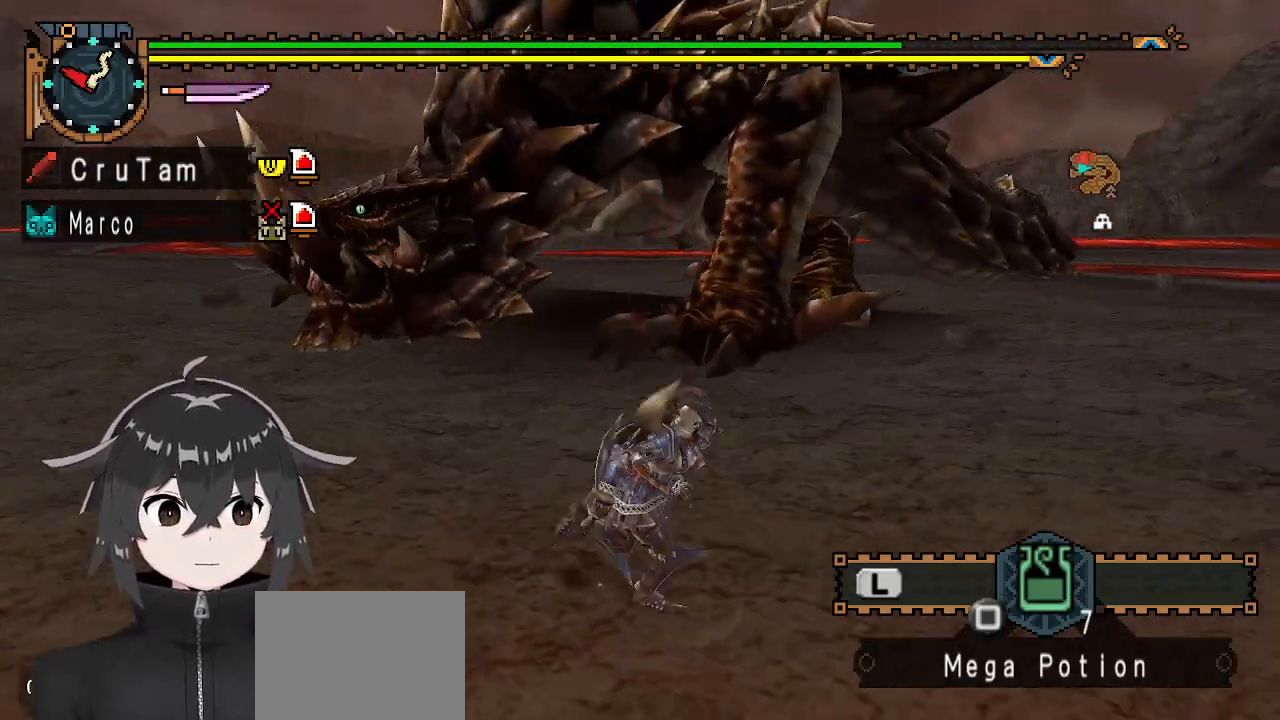
{"buttons": [], "left_stick": "right", "right_stick": "left", "events": [[467, "right_stick", "left"]]}
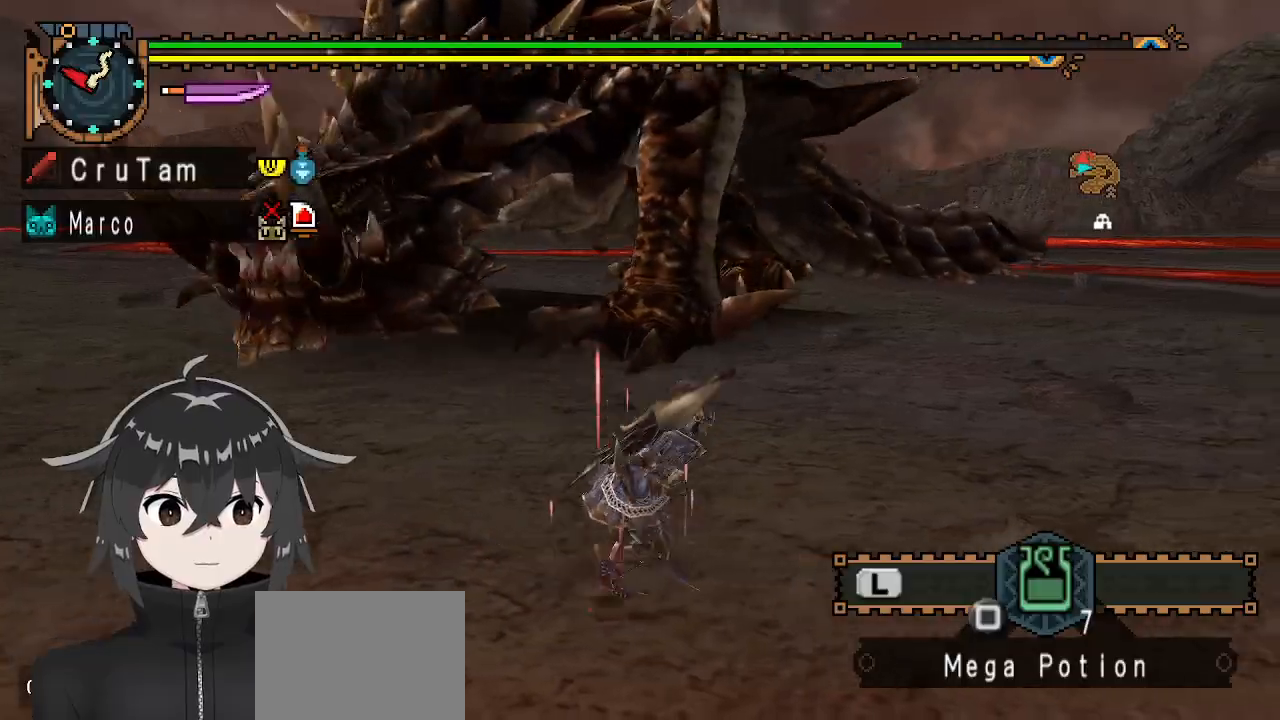
{"buttons": ["R1"], "left_stick": "right", "right_stick": "center", "events": [[67, "right_stick", "center"], [200, "R1", "down"]]}
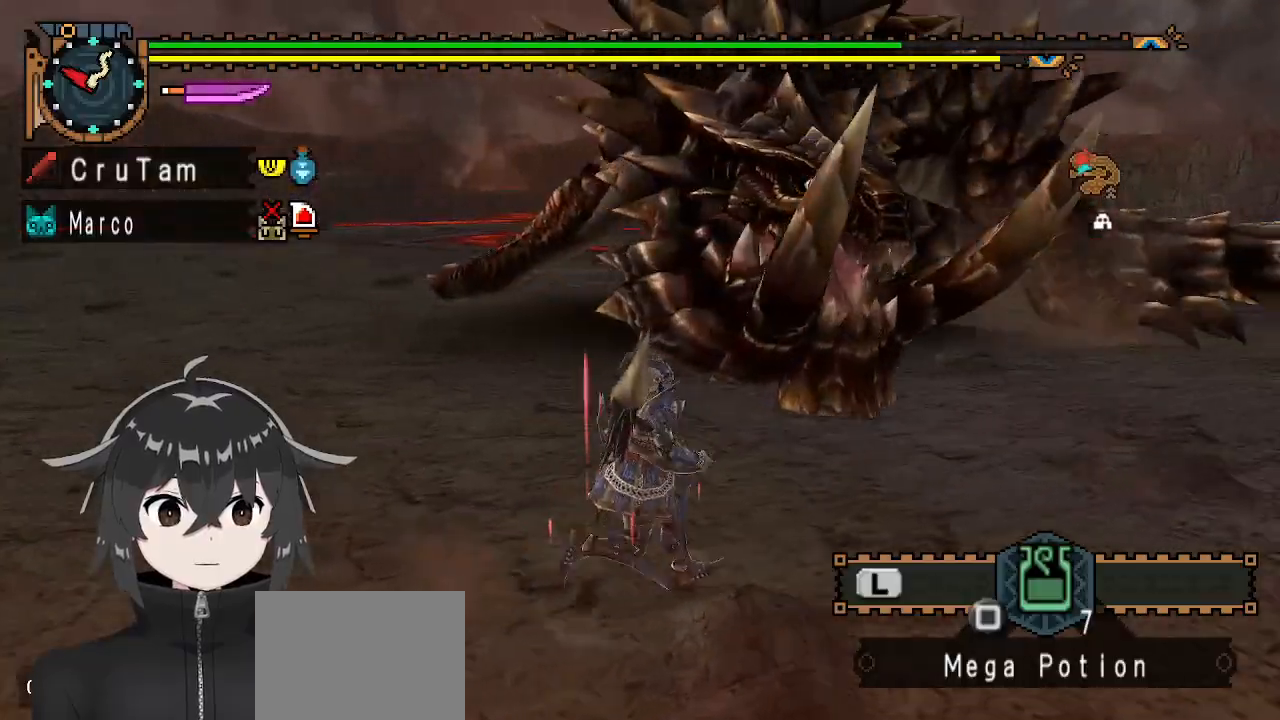
{"buttons": [], "left_stick": "right", "right_stick": "center", "events": [[100, "right_stick", "right"], [233, "R1", "up"], [233, "right_stick", "center"]]}
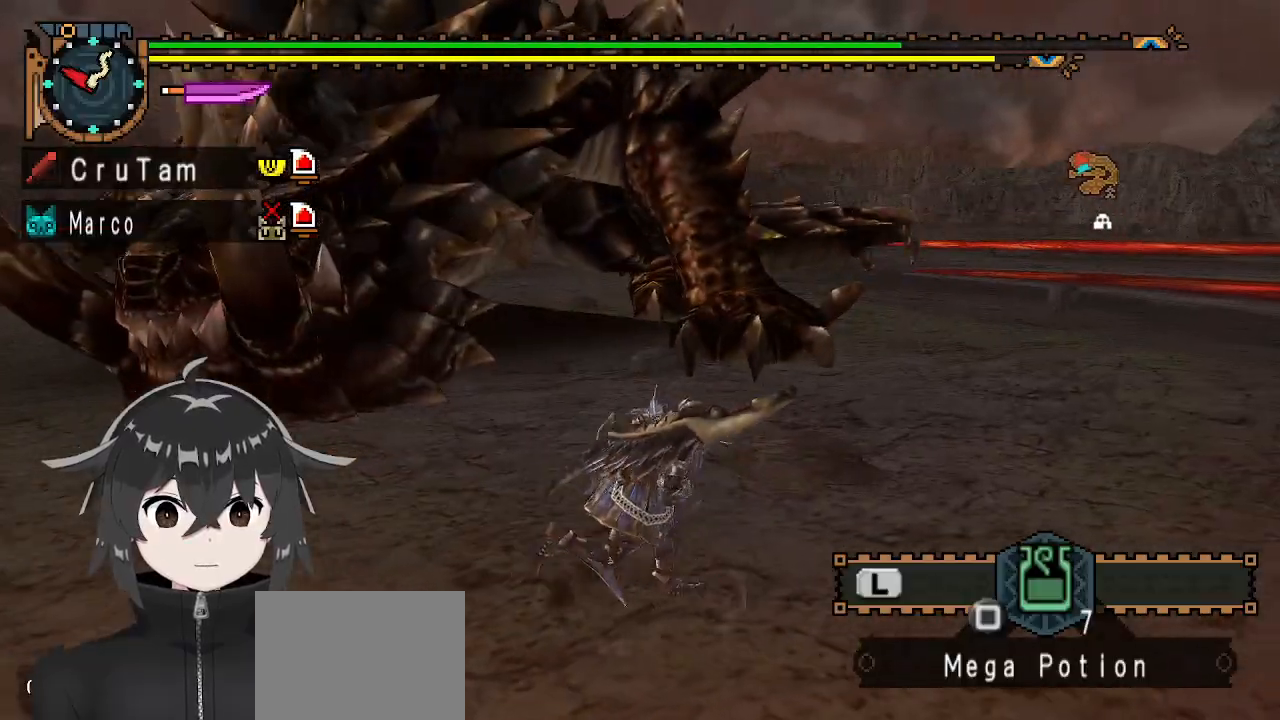
{"buttons": [], "left_stick": "down-right", "right_stick": "center", "events": [[33, "right_stick", "left"], [167, "left_stick", "down-right"], [300, "right_stick", "center"]]}
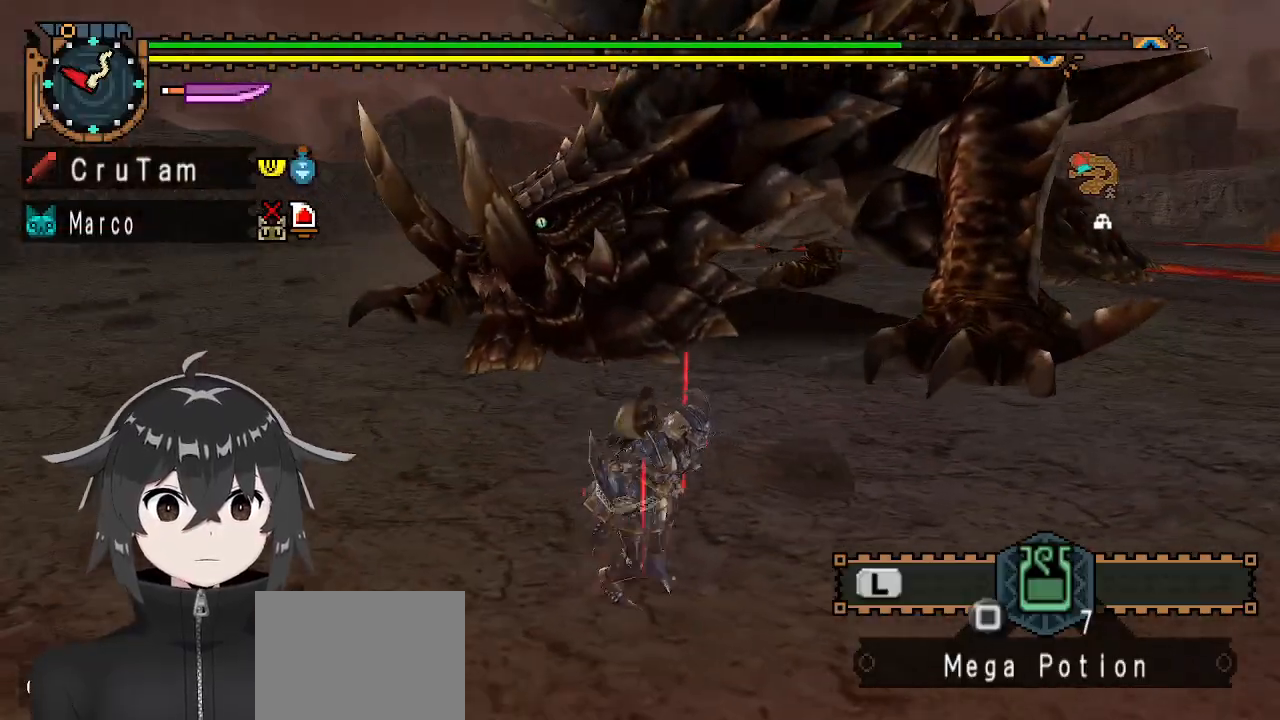
{"buttons": ["R1"], "left_stick": "right", "right_stick": "center", "events": [[233, "R1", "down"], [300, "left_stick", "right"]]}
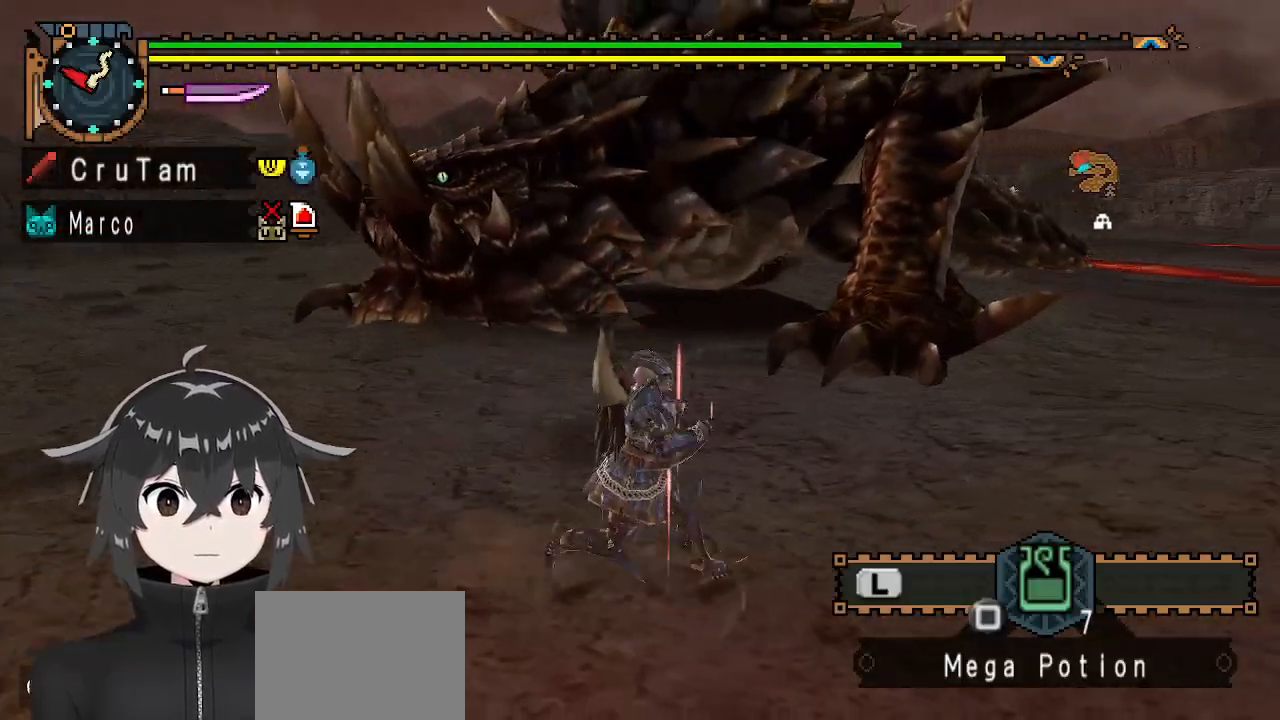
{"buttons": ["R1"], "left_stick": "right", "right_stick": "center", "events": []}
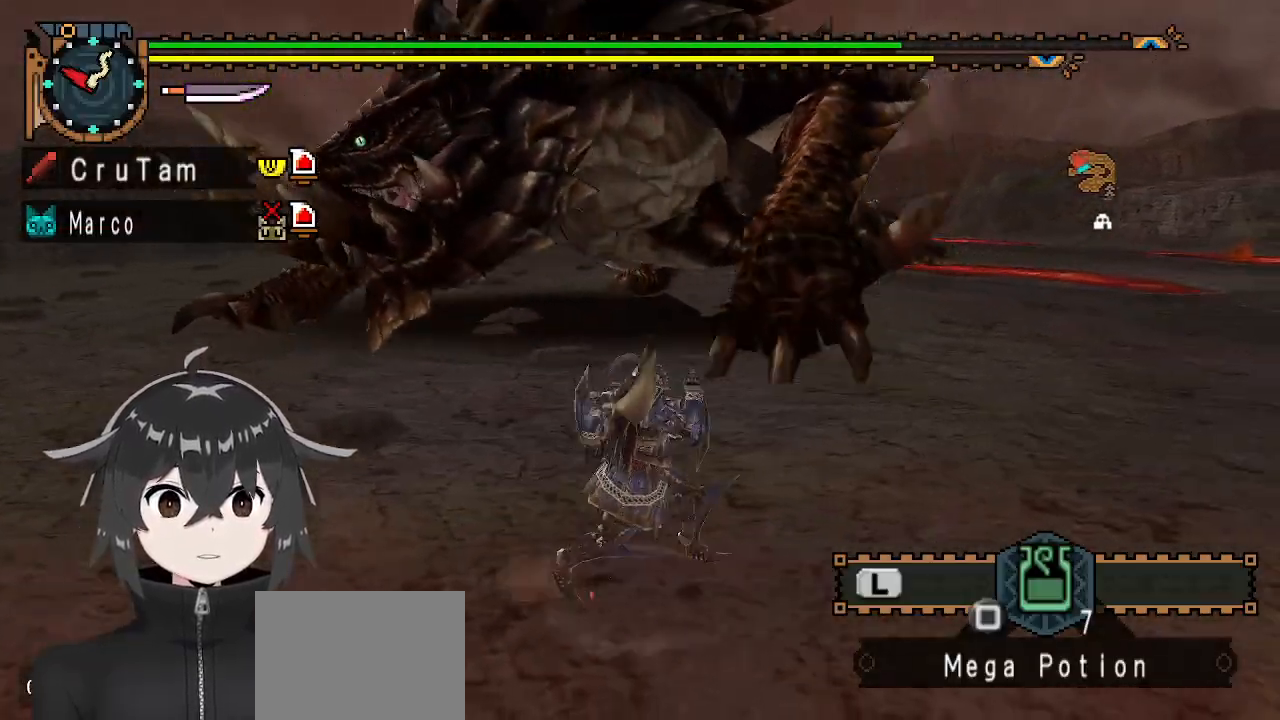
{"buttons": ["R1"], "left_stick": "right", "right_stick": "center", "events": []}
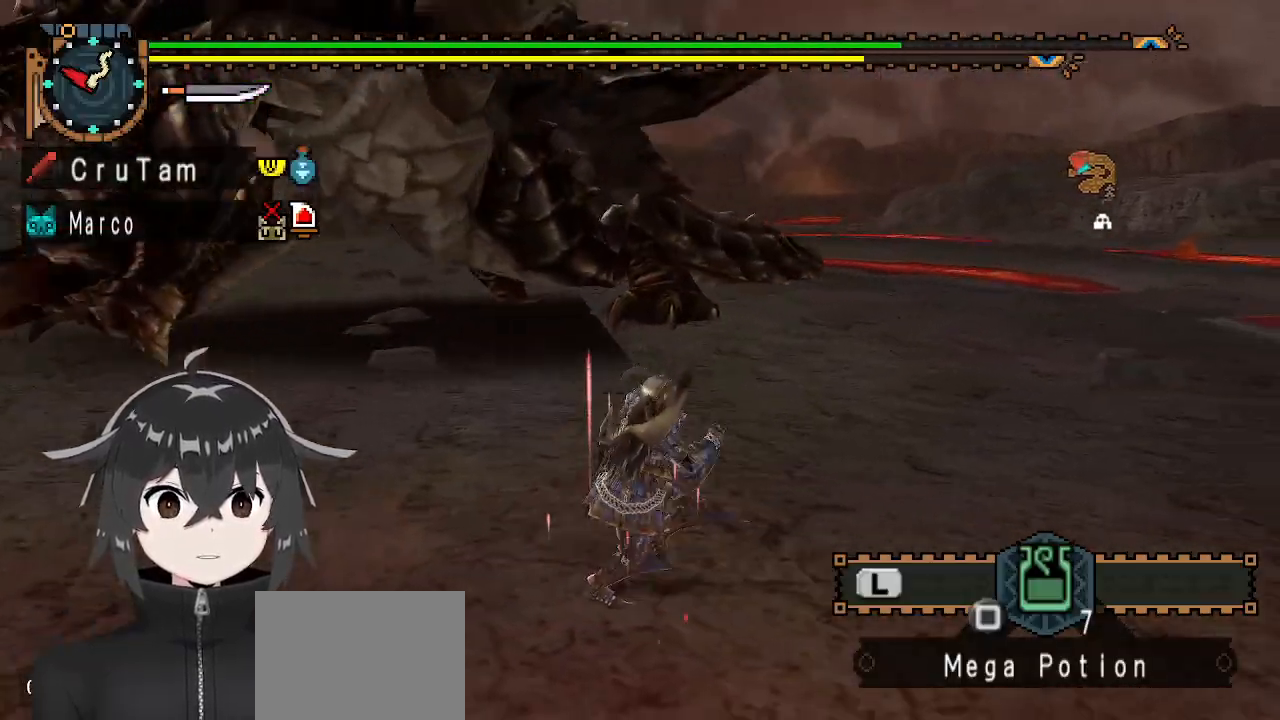
{"buttons": [], "left_stick": "right", "right_stick": "left", "events": [[133, "right_stick", "left"], [467, "R1", "up"]]}
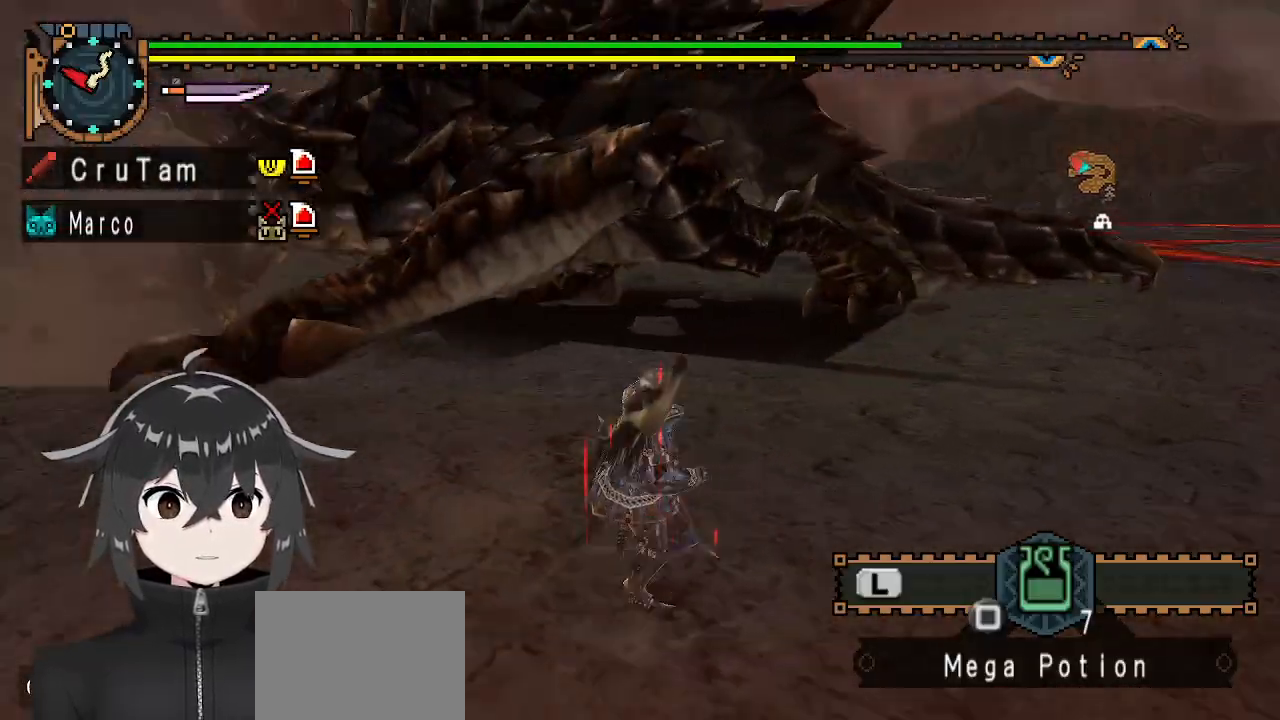
{"buttons": [], "left_stick": "right", "right_stick": "center", "events": [[67, "right_stick", "center"]]}
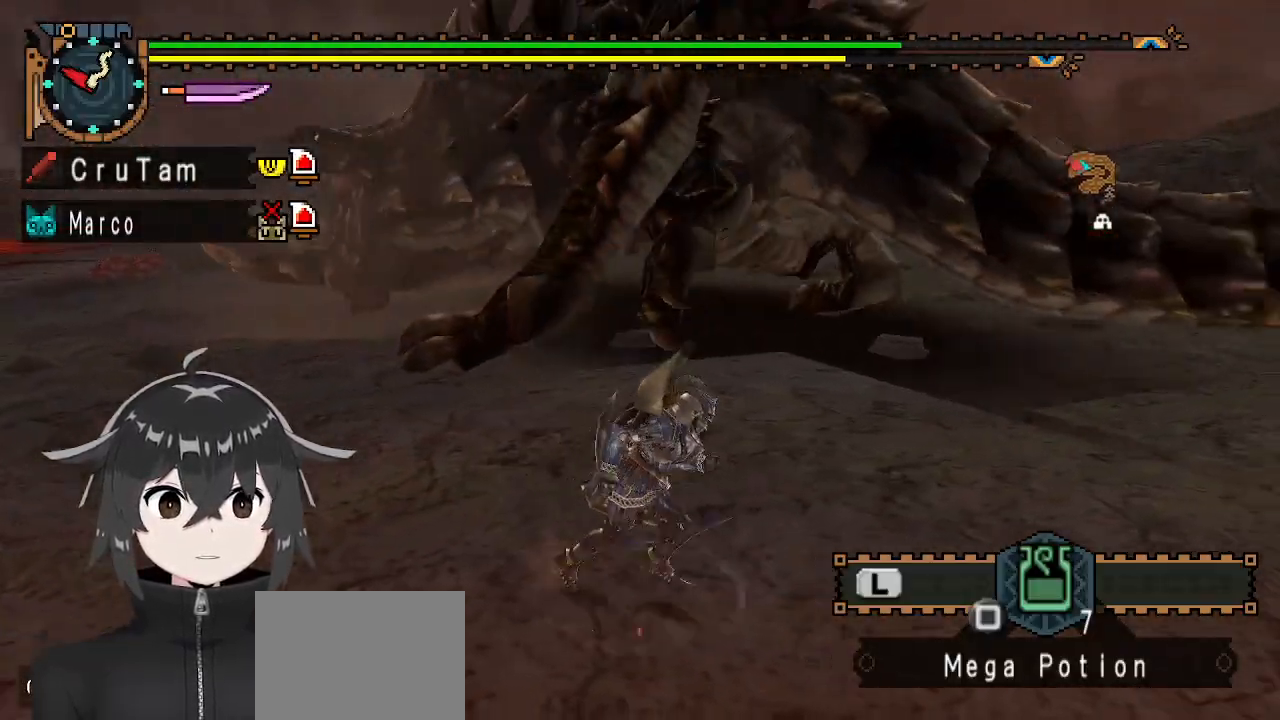
{"buttons": ["R1"], "left_stick": "right", "right_stick": "center", "events": [[100, "right_stick", "left"], [233, "right_stick", "center"], [267, "R1", "down"]]}
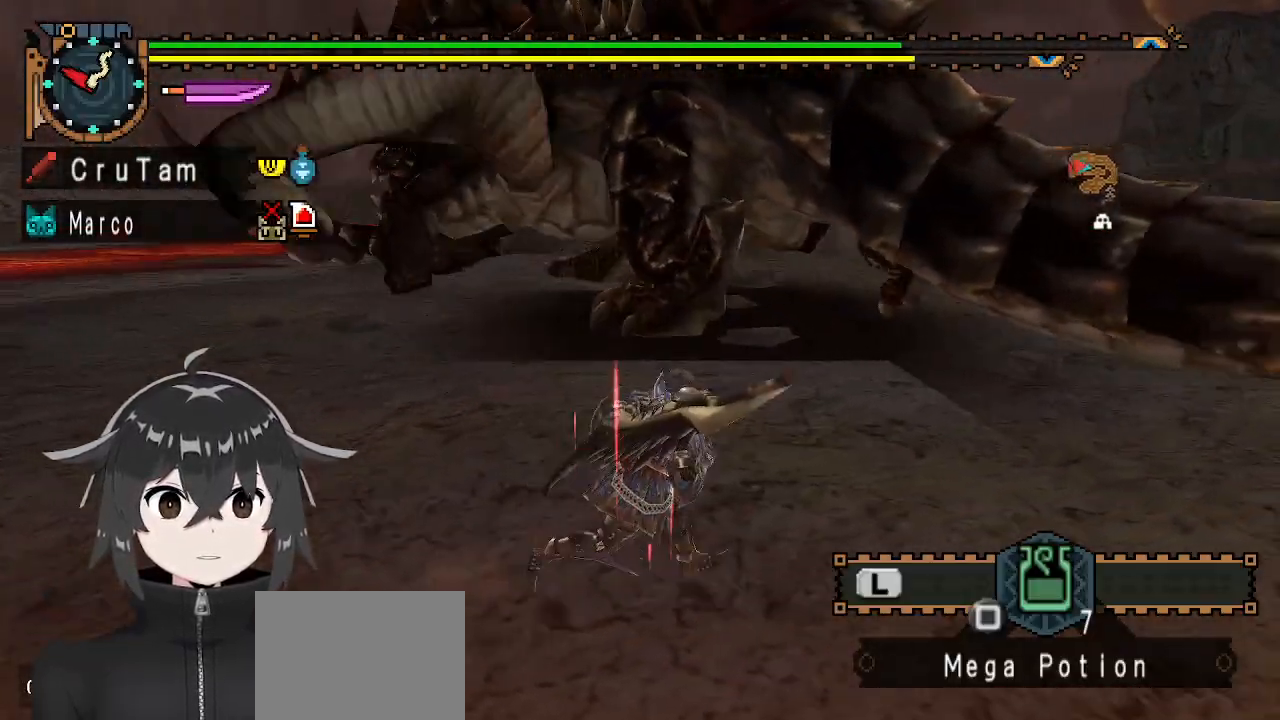
{"buttons": ["R1"], "left_stick": "up", "right_stick": "center", "events": [[233, "left_stick", "up"]]}
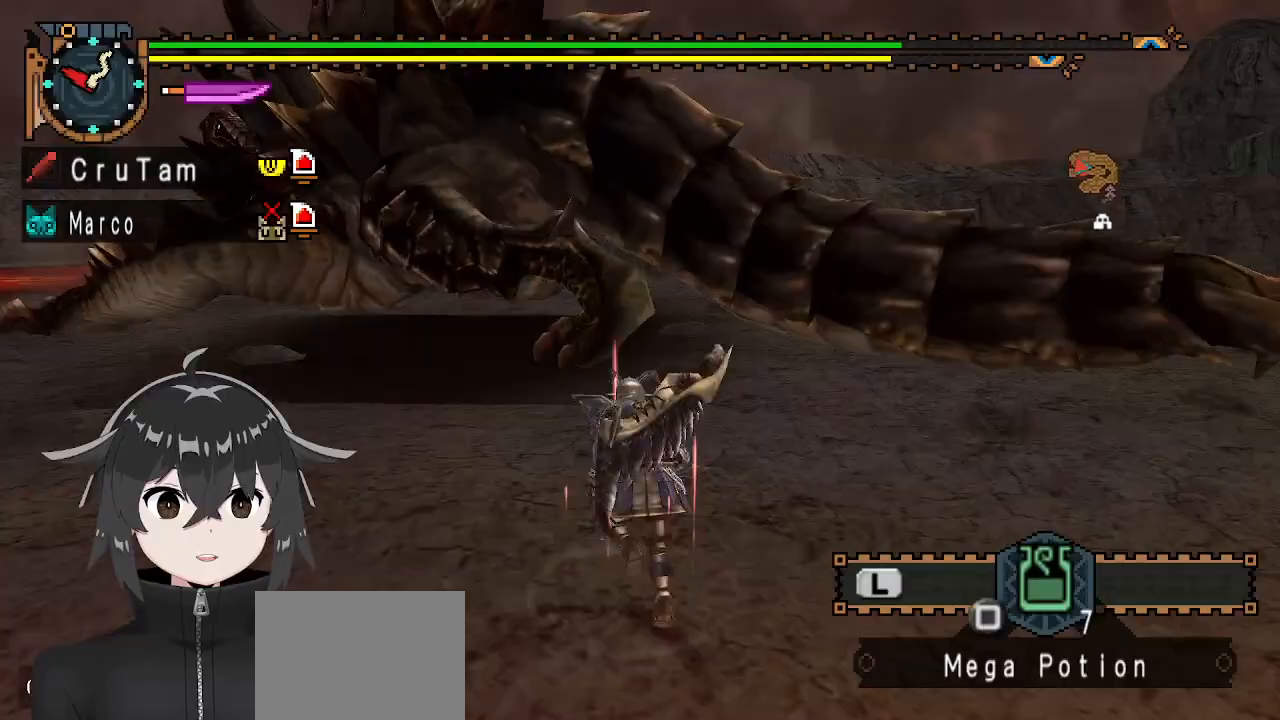
{"buttons": ["R1"], "left_stick": "up", "right_stick": "left", "events": [[500, "right_stick", "left"]]}
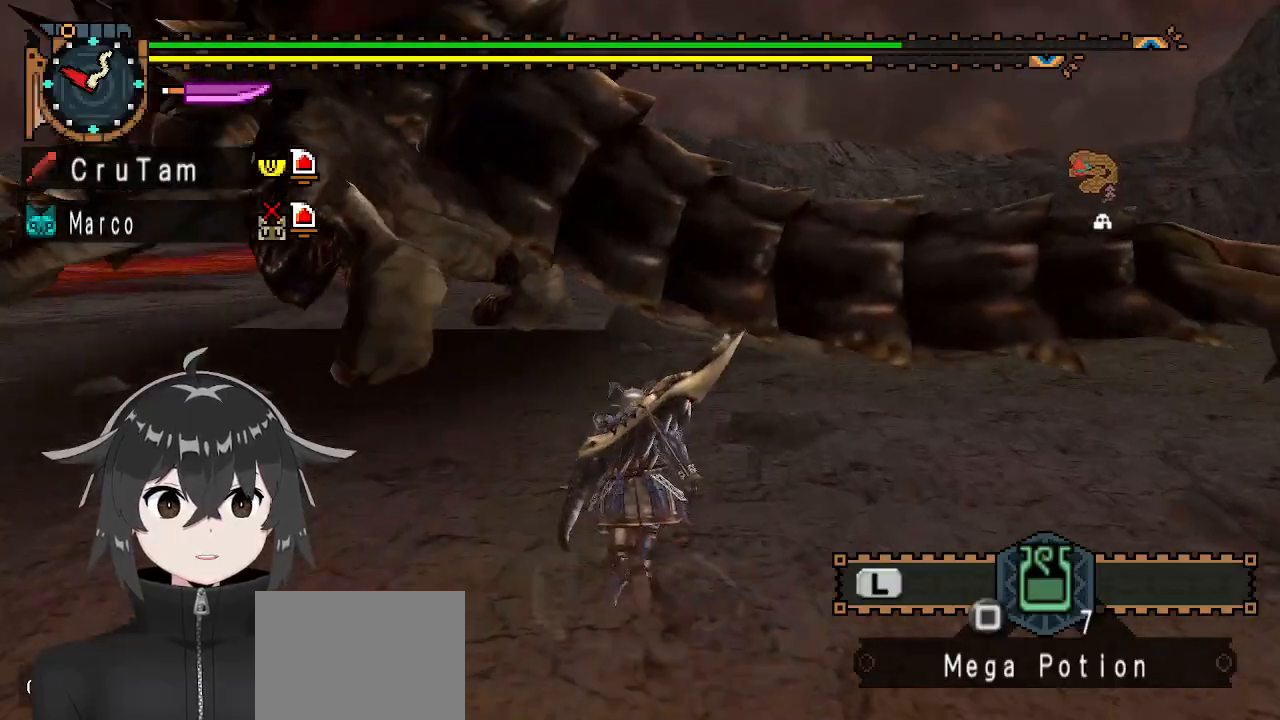
{"buttons": ["R1"], "left_stick": "left", "right_stick": "center", "events": [[133, "right_stick", "center"], [167, "left_stick", "up-left"], [267, "left_stick", "left"]]}
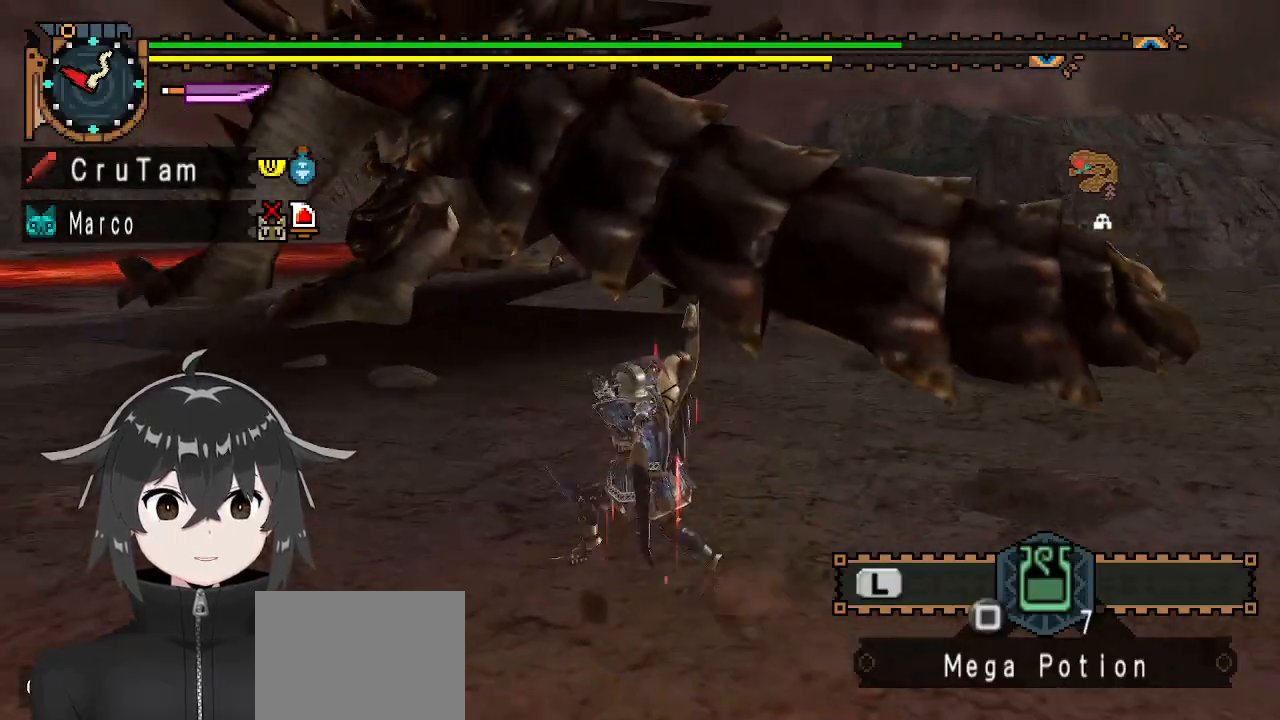
{"buttons": ["R1"], "left_stick": "up", "right_stick": "center", "events": [[133, "left_stick", "up-left"], [300, "left_stick", "up"]]}
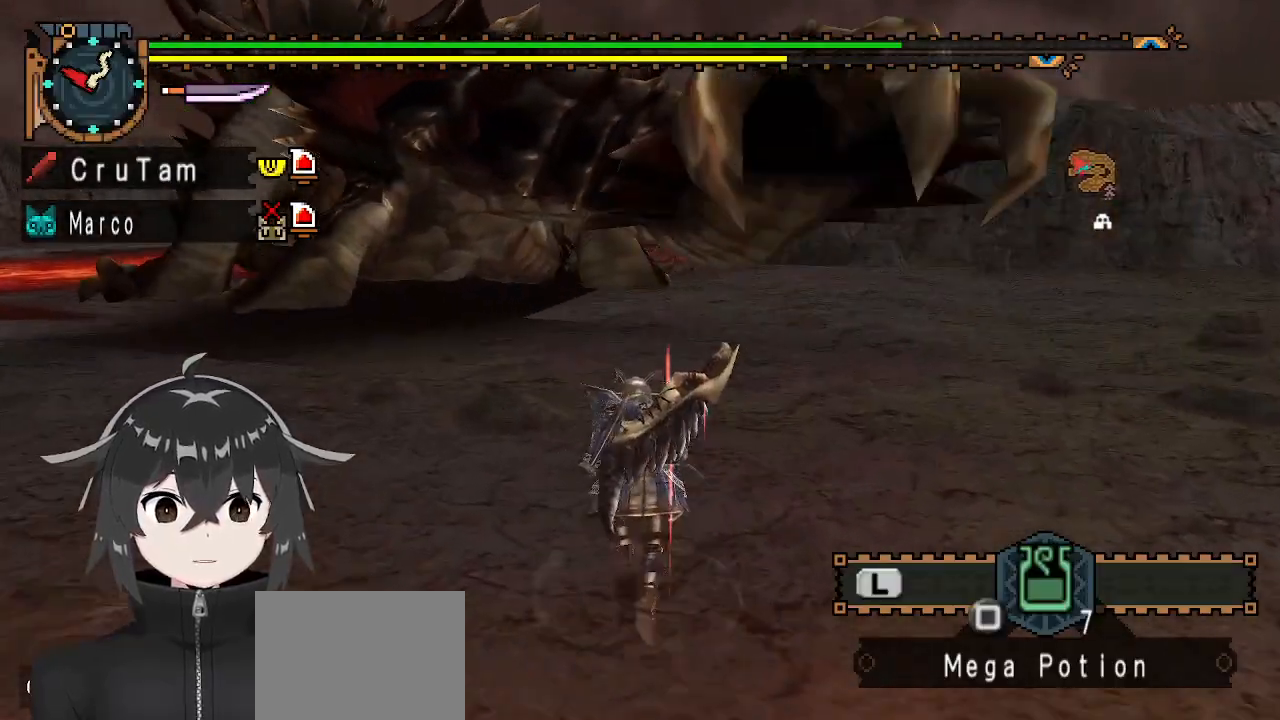
{"buttons": ["Y", "R1"], "left_stick": "up", "right_stick": "center", "events": [[333, "Y", "down"]]}
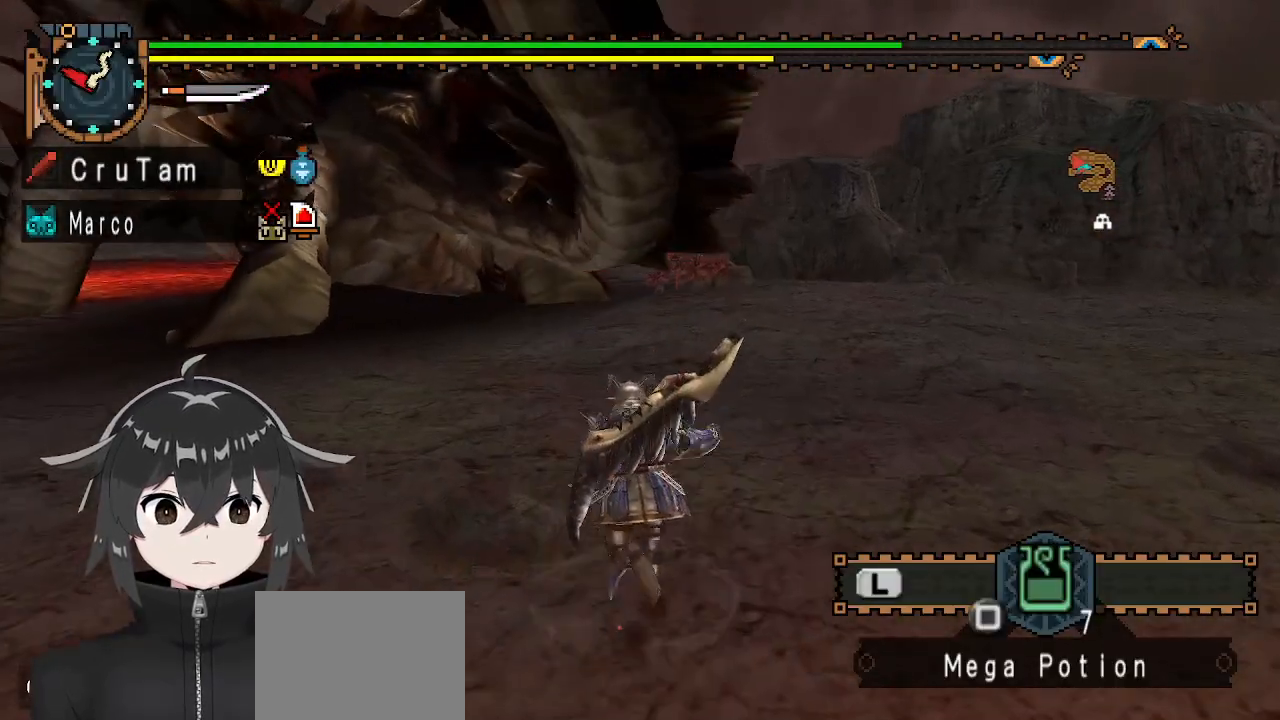
{"buttons": ["Y"], "left_stick": "center", "right_stick": "center", "events": [[167, "left_stick", "up-right"], [233, "R1", "up"], [267, "left_stick", "center"]]}
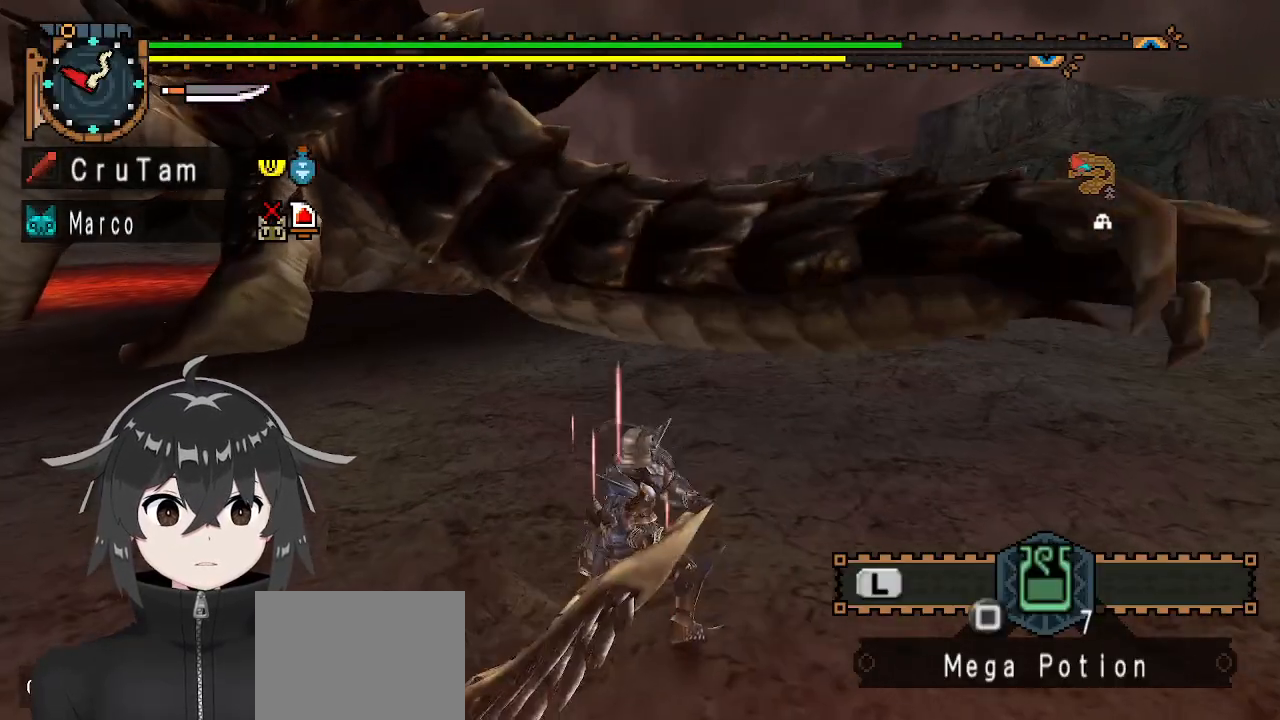
{"buttons": ["Y"], "left_stick": "right", "right_stick": "center", "events": [[400, "left_stick", "right"]]}
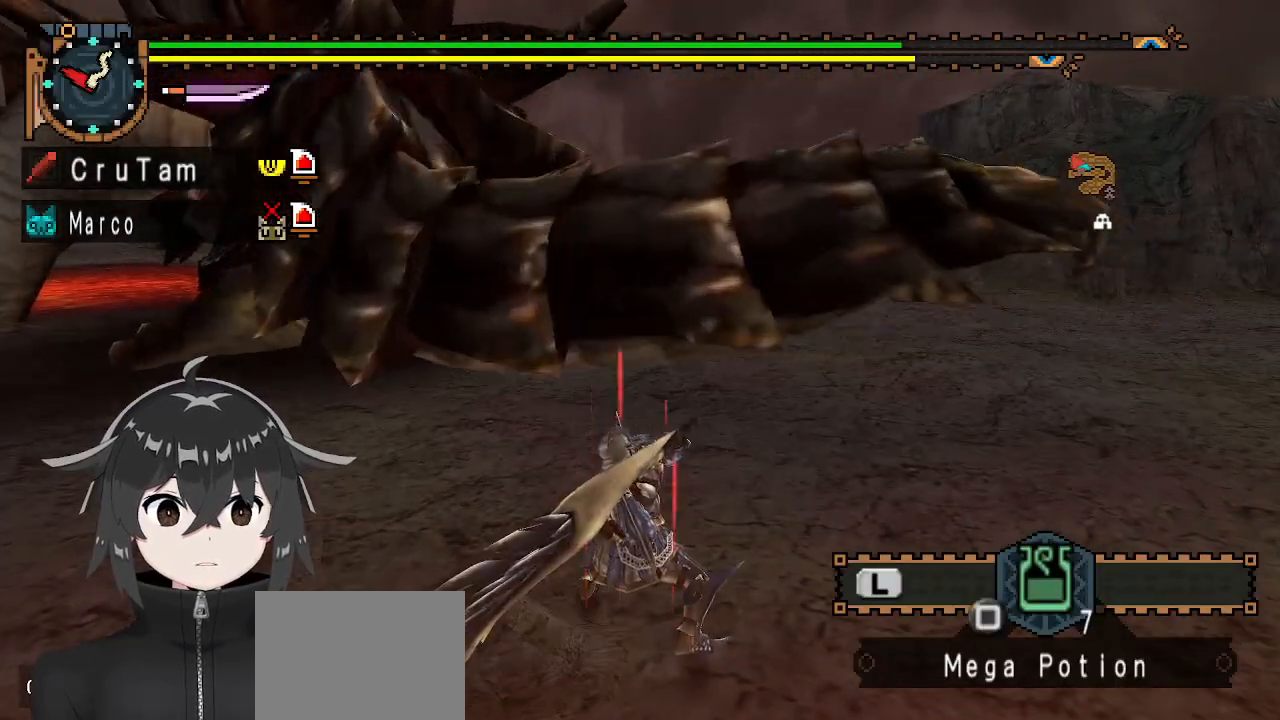
{"buttons": ["Y"], "left_stick": "up-right", "right_stick": "center", "events": [[33, "left_stick", "up-right"]]}
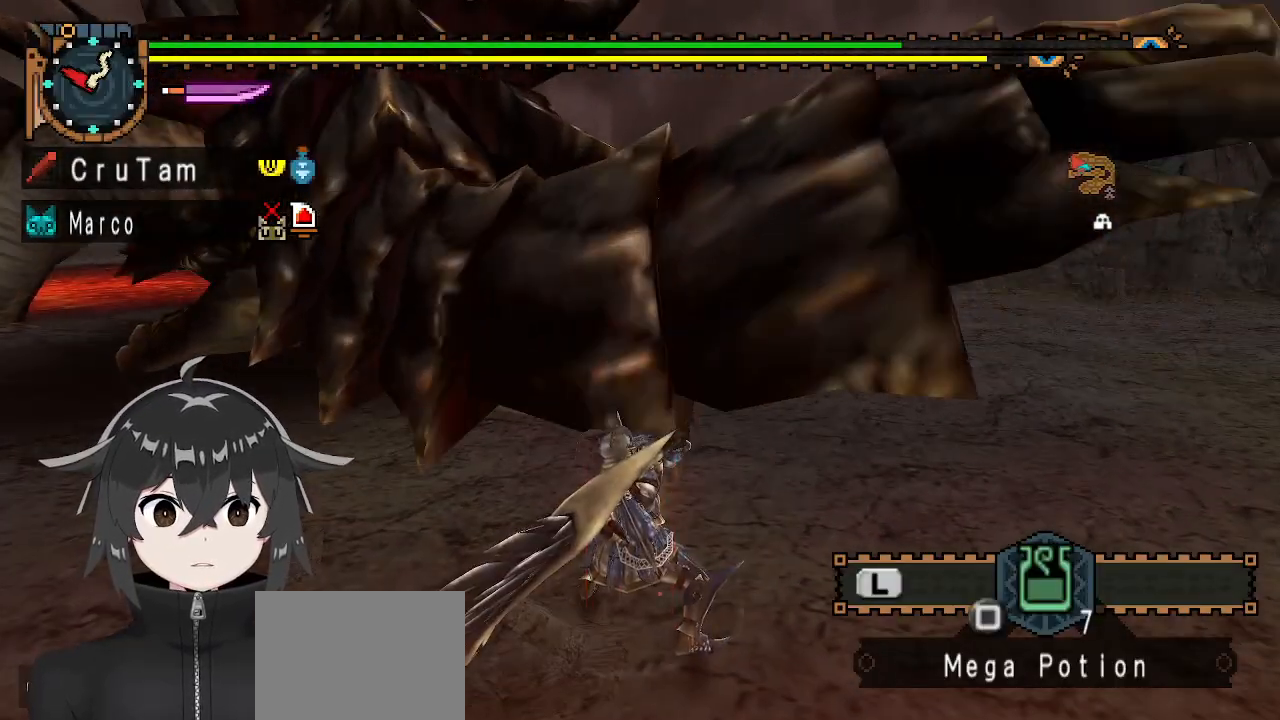
{"buttons": ["Y"], "left_stick": "right", "right_stick": "center", "events": [[167, "left_stick", "right"]]}